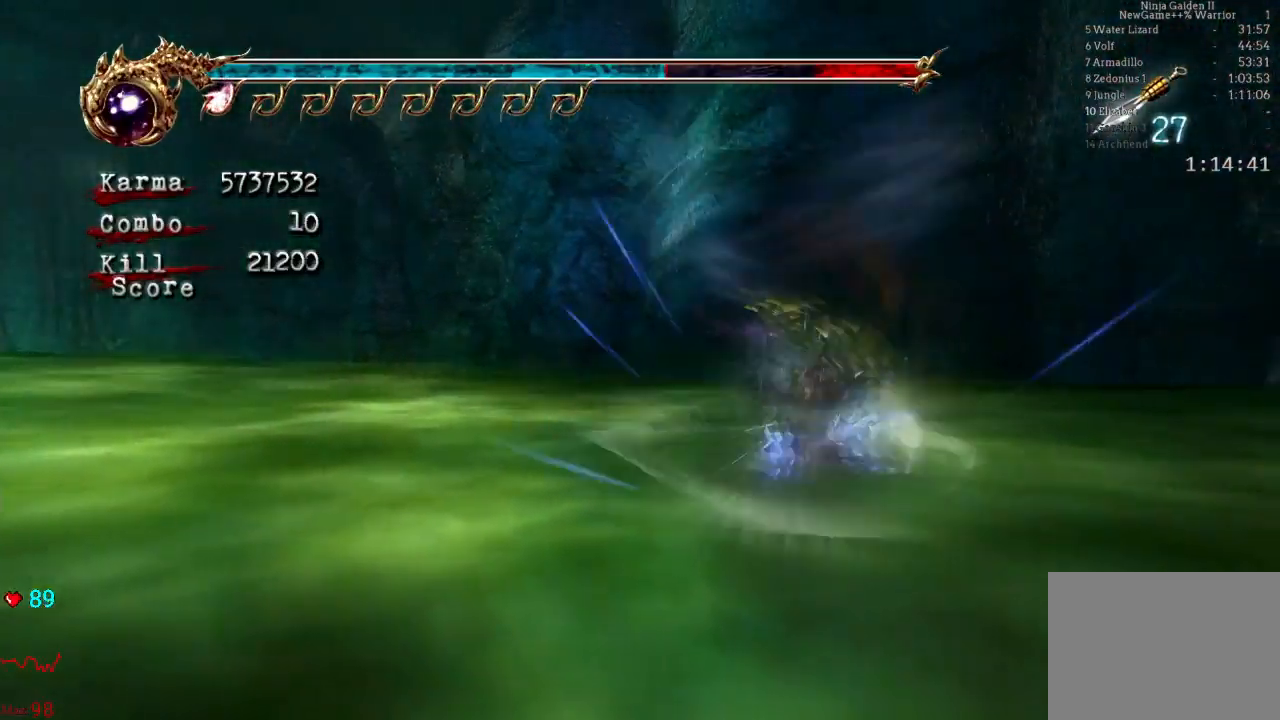
Gameplay with a controller (Xbox layout); each line is a JSON object with the inputs held at the frame after it (dt_ms = milliseconds from this image to that frame). "events" lists button and stick changes between this image and that frame as [ms after this image, input, new state], when the widget could be followed in between. Not read: L3 R3.
{"dt_ms": 500, "buttons": ["Y"], "left_stick": "center", "right_stick": "center", "events": [[450, "Y", "down"]]}
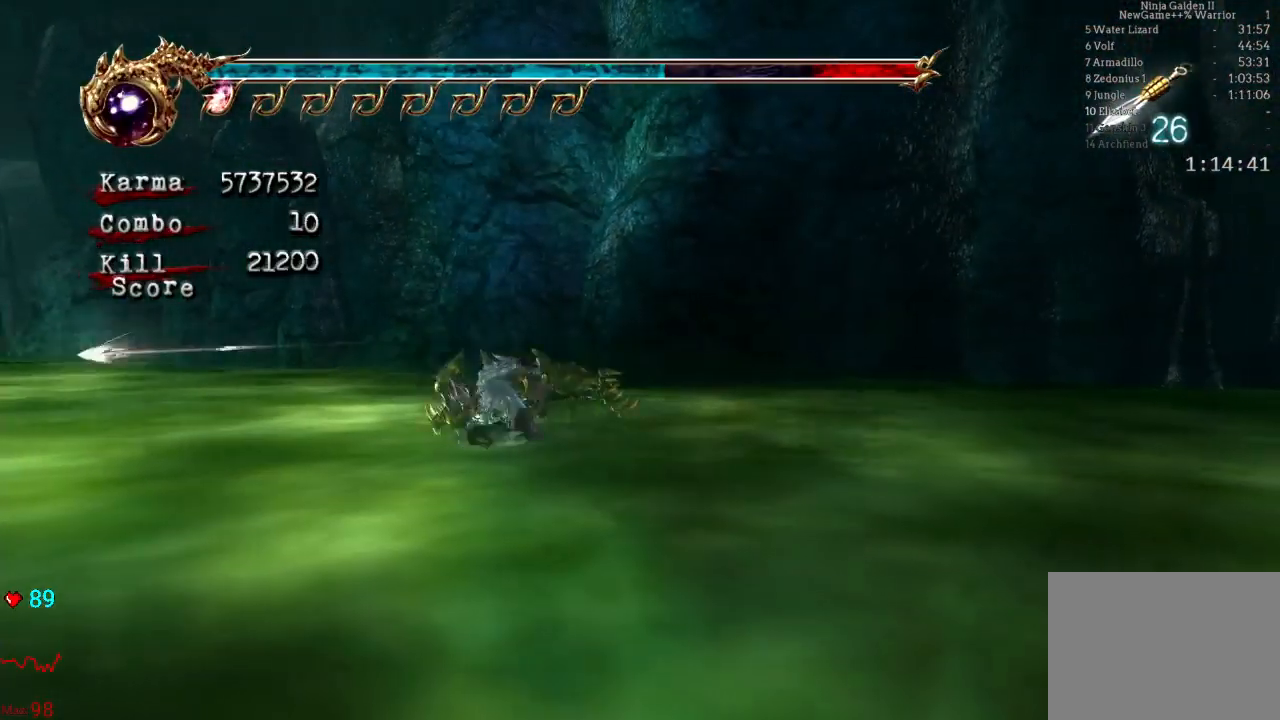
{"dt_ms": 500, "buttons": ["Y"], "left_stick": "center", "right_stick": "center", "events": []}
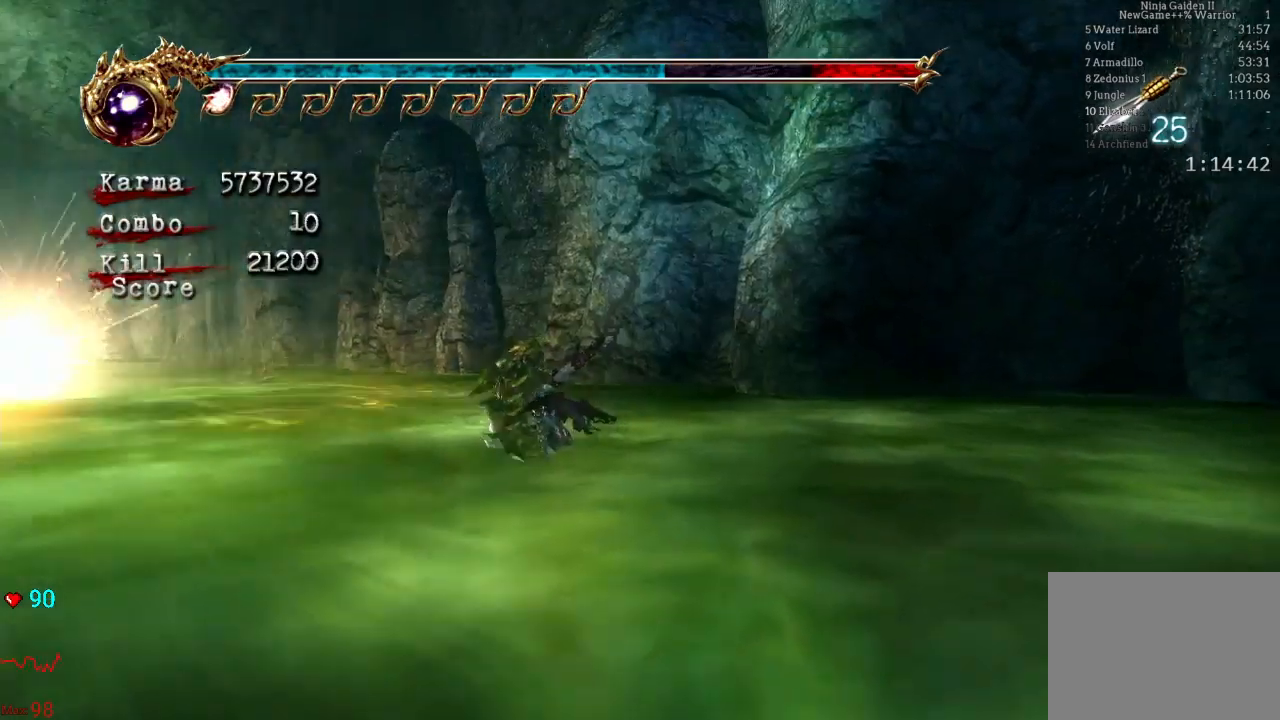
{"dt_ms": 500, "buttons": [], "left_stick": "center", "right_stick": "center", "events": [[233, "Y", "up"]]}
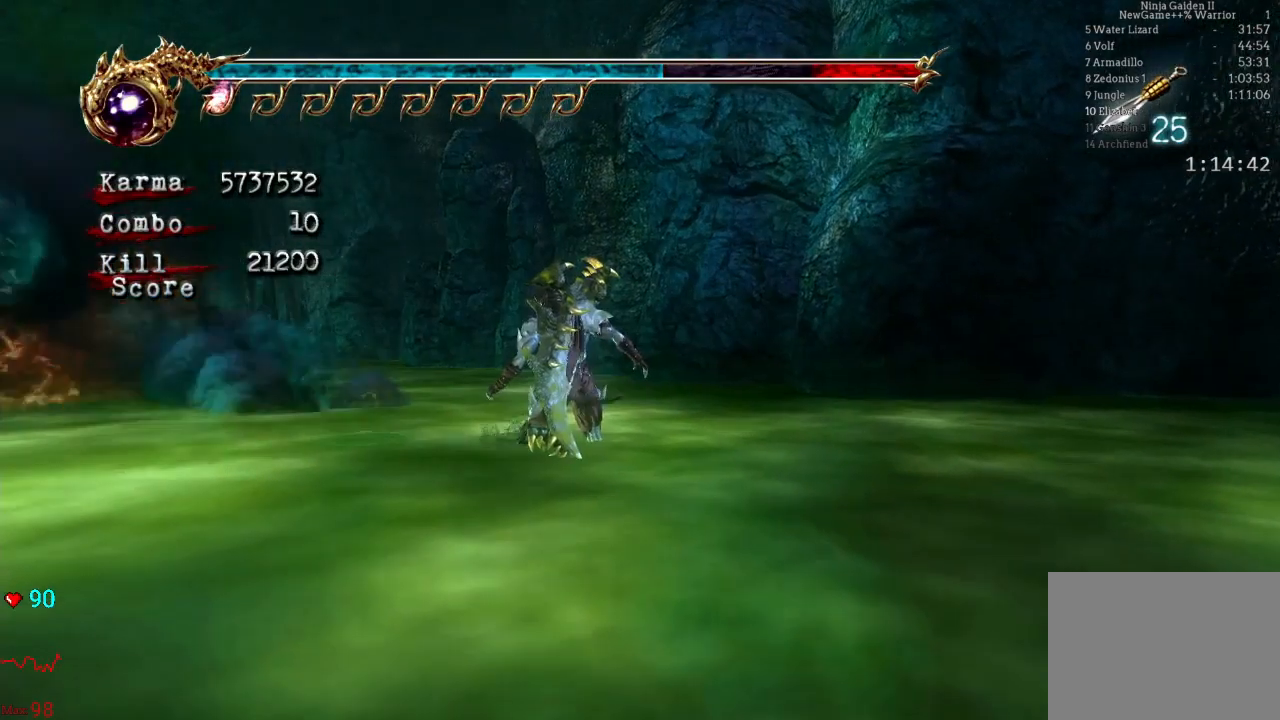
{"dt_ms": 500, "buttons": [], "left_stick": "center", "right_stick": "center", "events": [[300, "A", "down"], [317, "A", "up"], [400, "A", "down"], [500, "A", "up"]]}
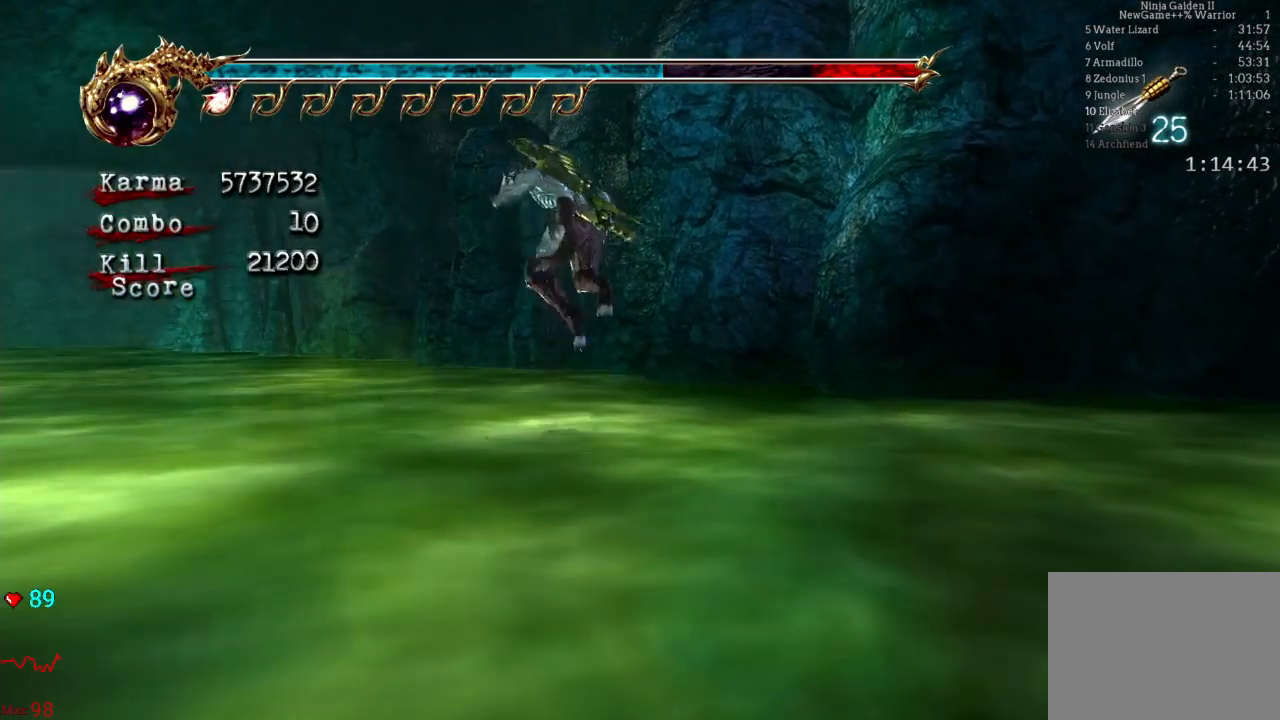
{"dt_ms": 500, "buttons": [], "left_stick": "center", "right_stick": "center", "events": [[117, "B", "down"], [200, "B", "up"], [333, "R2", "down"], [500, "R2", "up"]]}
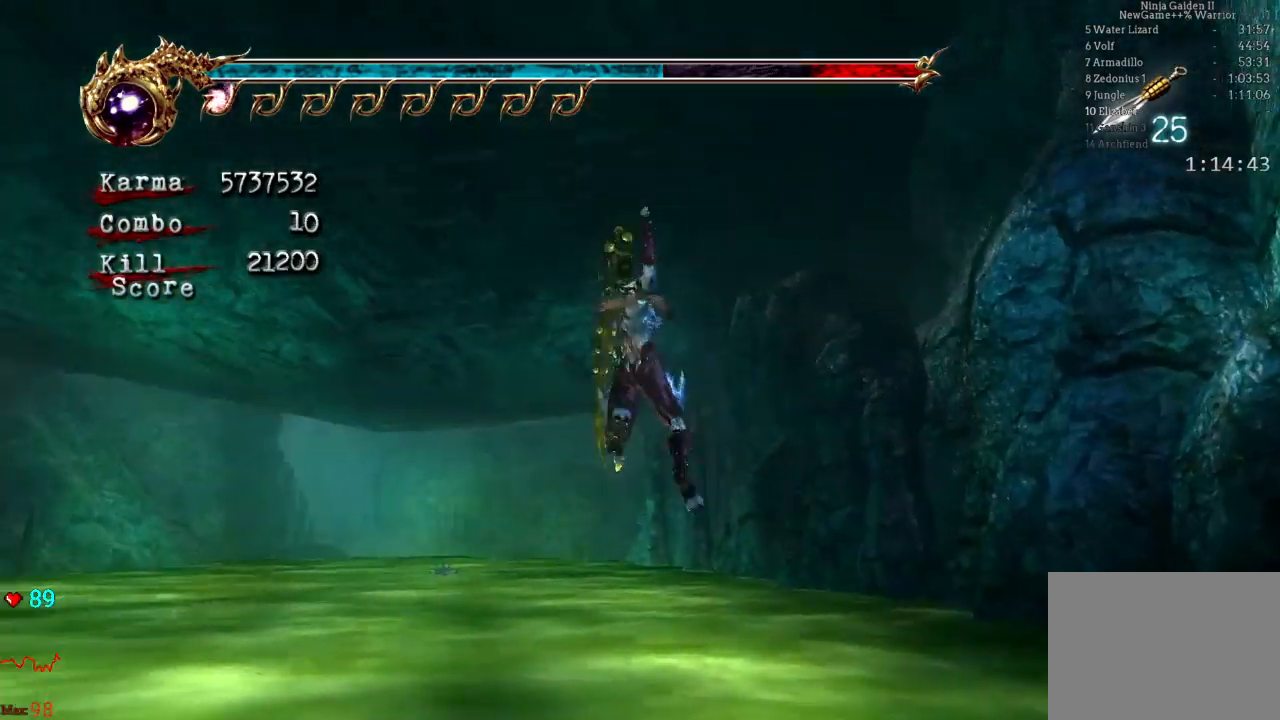
{"dt_ms": 1000, "buttons": [], "left_stick": "center", "right_stick": "center"}
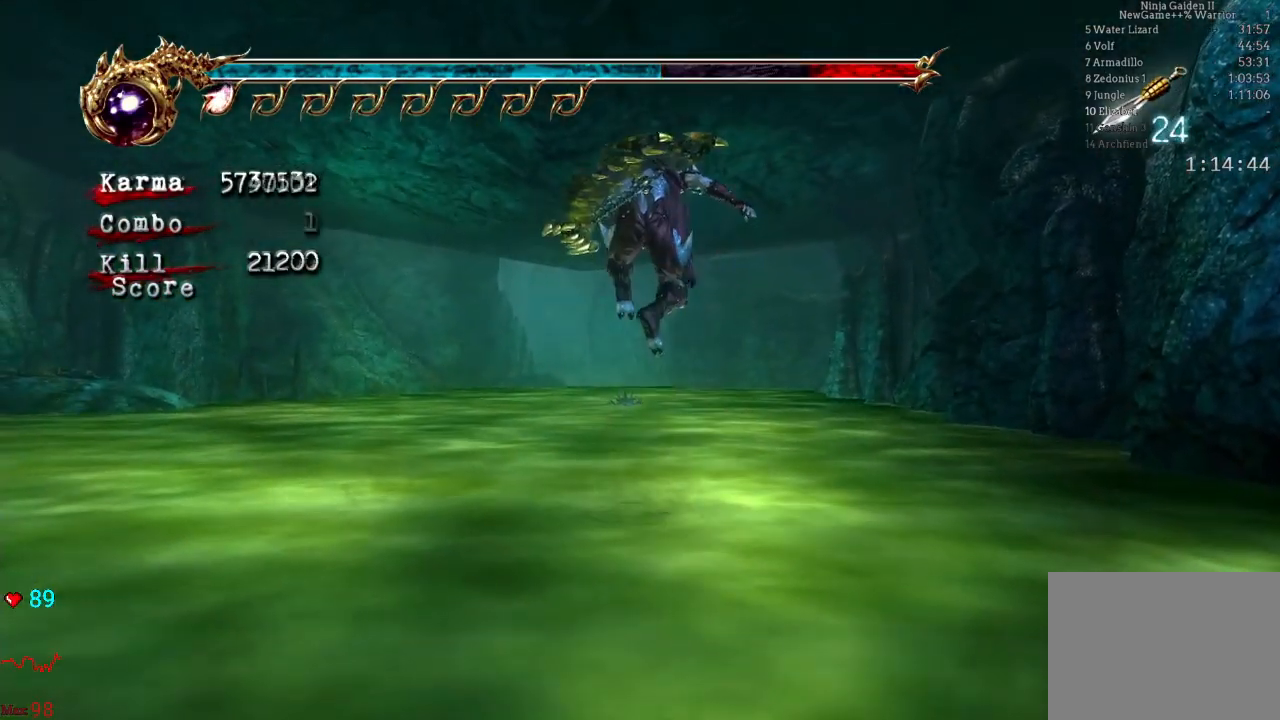
{"dt_ms": 500, "buttons": ["B"], "left_stick": "center", "right_stick": "center", "events": [[400, "B", "down"]]}
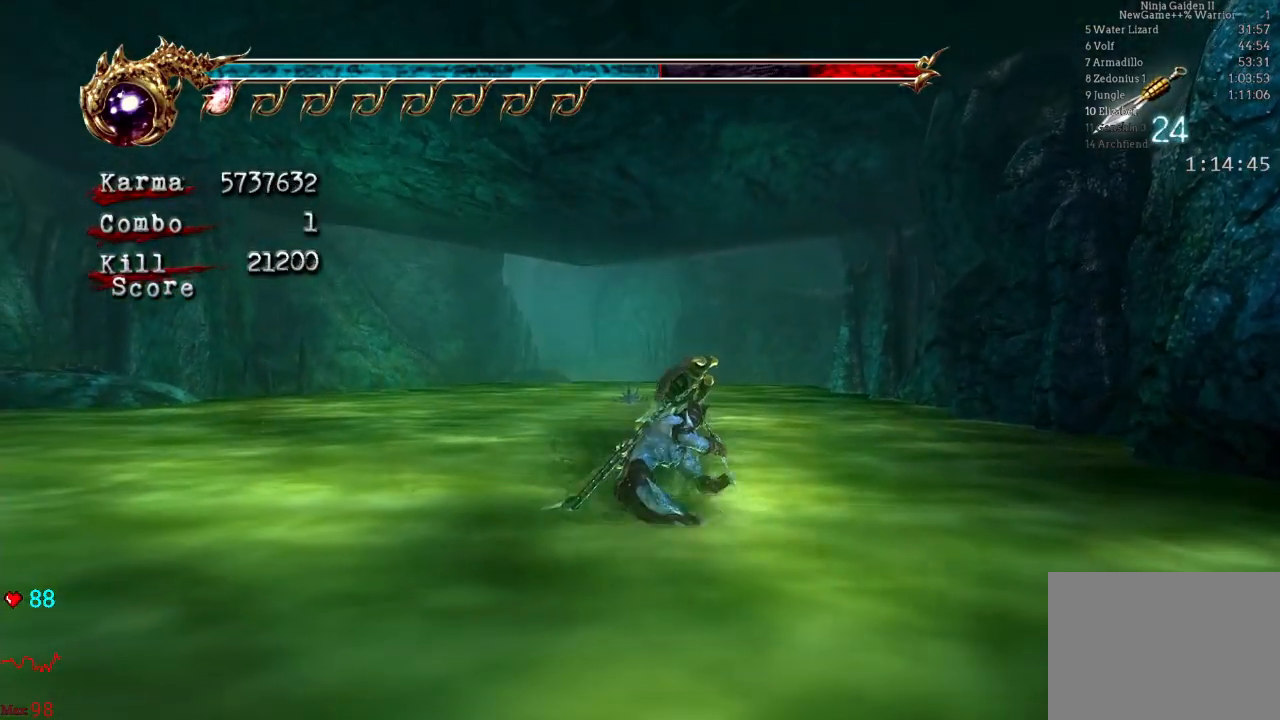
{"dt_ms": 500, "buttons": [], "left_stick": "center", "right_stick": "center", "events": [[33, "B", "up"], [83, "B", "down"], [217, "B", "up"]]}